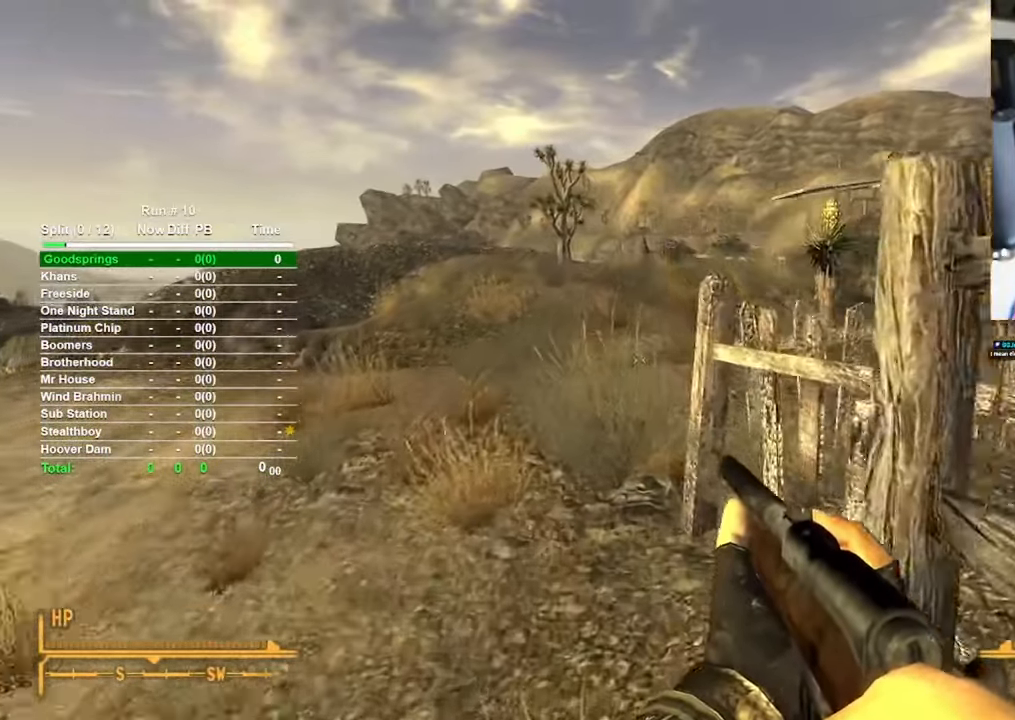
Gameplay with keyboard and mouse; each line is a JSON object with the keys and mouse buttons held at the frame after it. "events" lists presses ("down") and releases ("up") of "1", "2", "3", "4", "5", "a", "alt", "b", "c", "ctrl", "d", "e", "f", "g", "q", "r", "s", "shift", "space", "t", "tab", "tilde", "v", "w", "x", "z", "mouse_left", "mouse_wheel", "mouse_right", "mouse_mb4" and "mouse_mb5" between this image and that frame as [ms after this image, input, new state], when the widget could be followed in between. "mouse_left", "mouse_wheel", "mouse_right", "mouse_mb4", "mouse_mb5" = the "left", "wheel", "right", "mb4", "mb5" buttons of the "mouse" list. No other keys are recorded. "wheel" means that the mouse wheel is clicked or scrolled. Mouse movement is not recorded.
{"keys": ["a", "w"], "mouse": [], "events": [[233, "a", "down"]]}
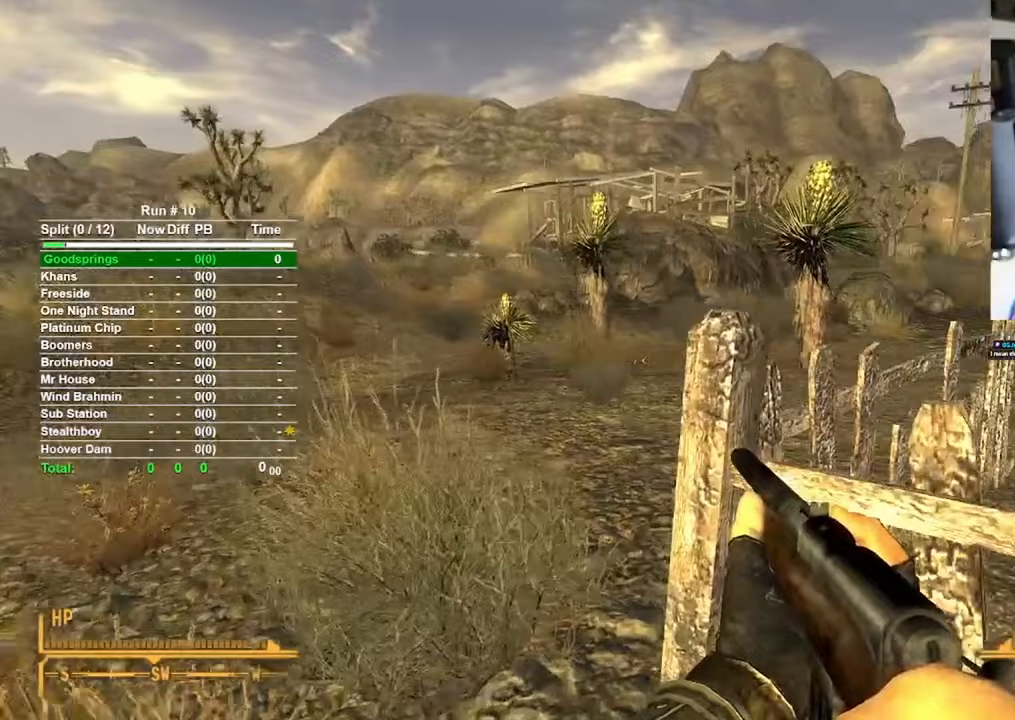
{"keys": ["w"], "mouse": [], "events": [[400, "a", "up"]]}
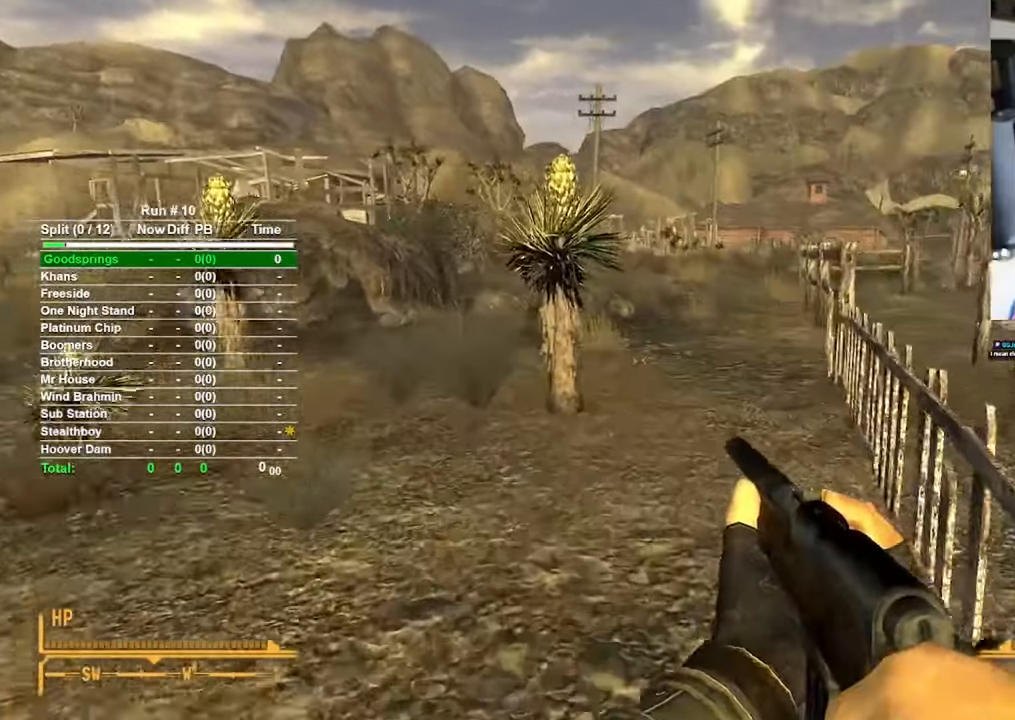
{"keys": ["w"], "mouse": [], "events": []}
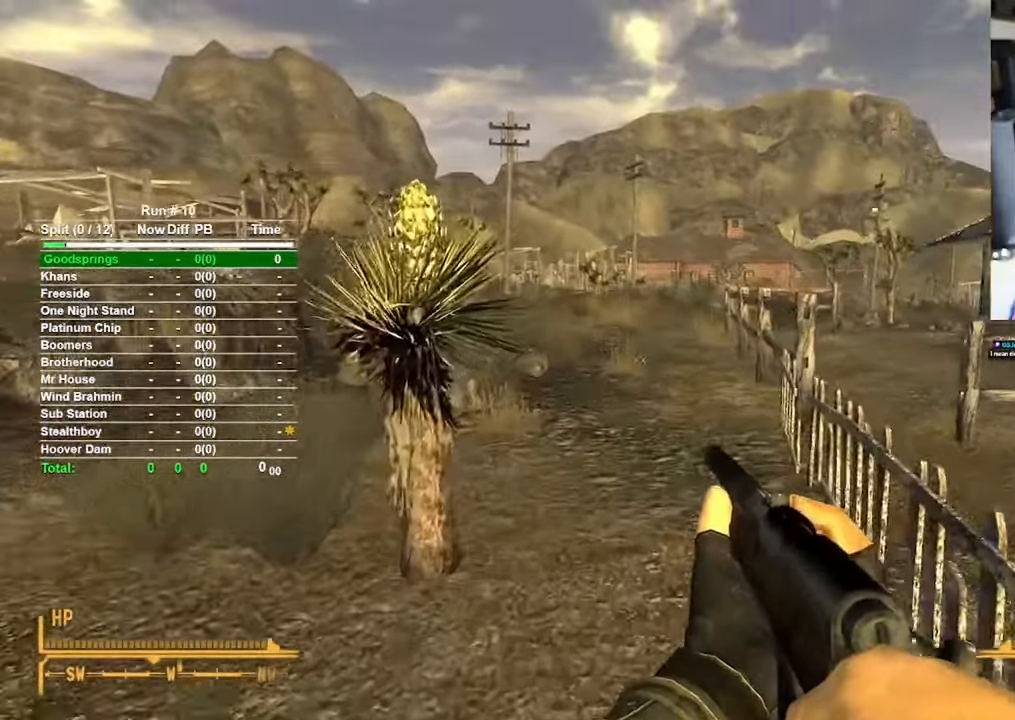
{"keys": ["w"], "mouse": [], "events": []}
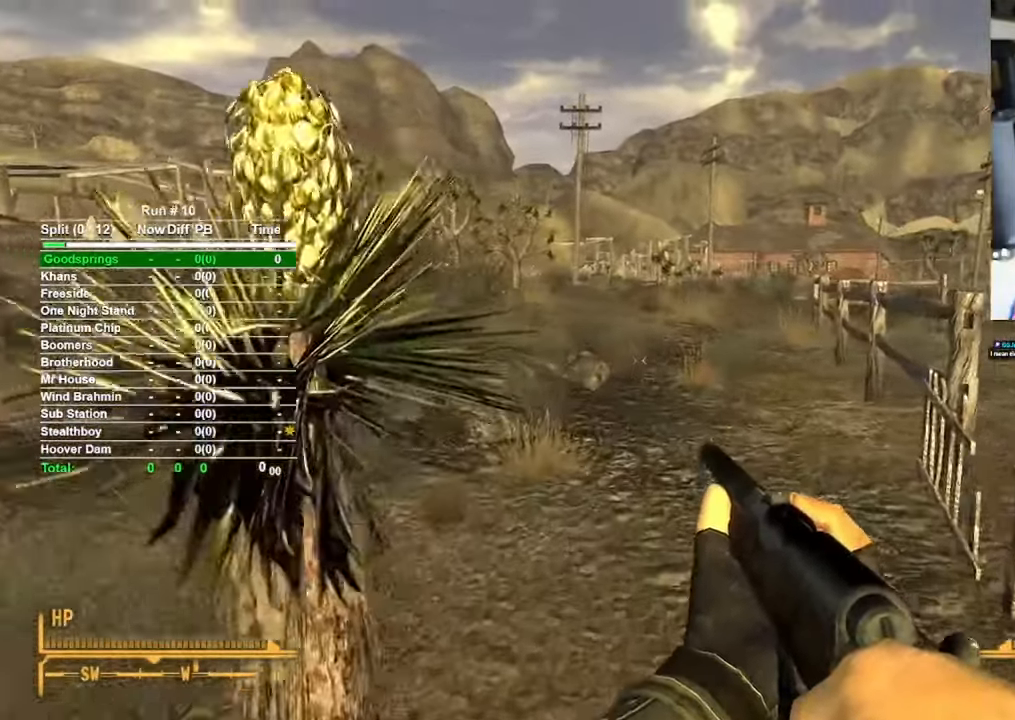
{"keys": ["w"], "mouse": [], "events": []}
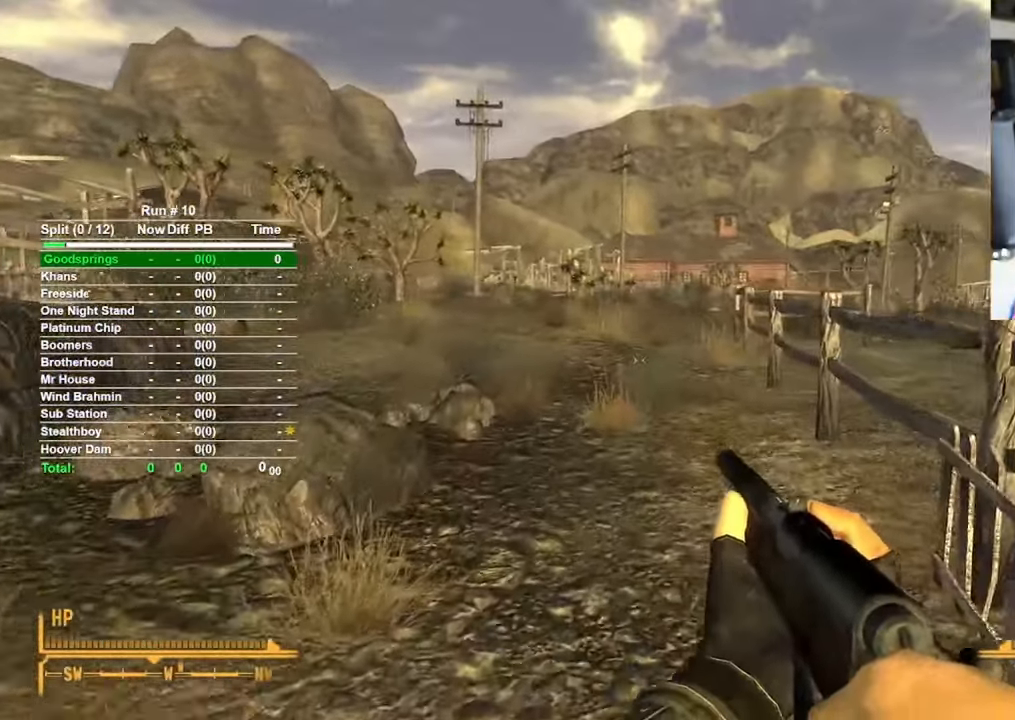
{"keys": ["w"], "mouse": [], "events": []}
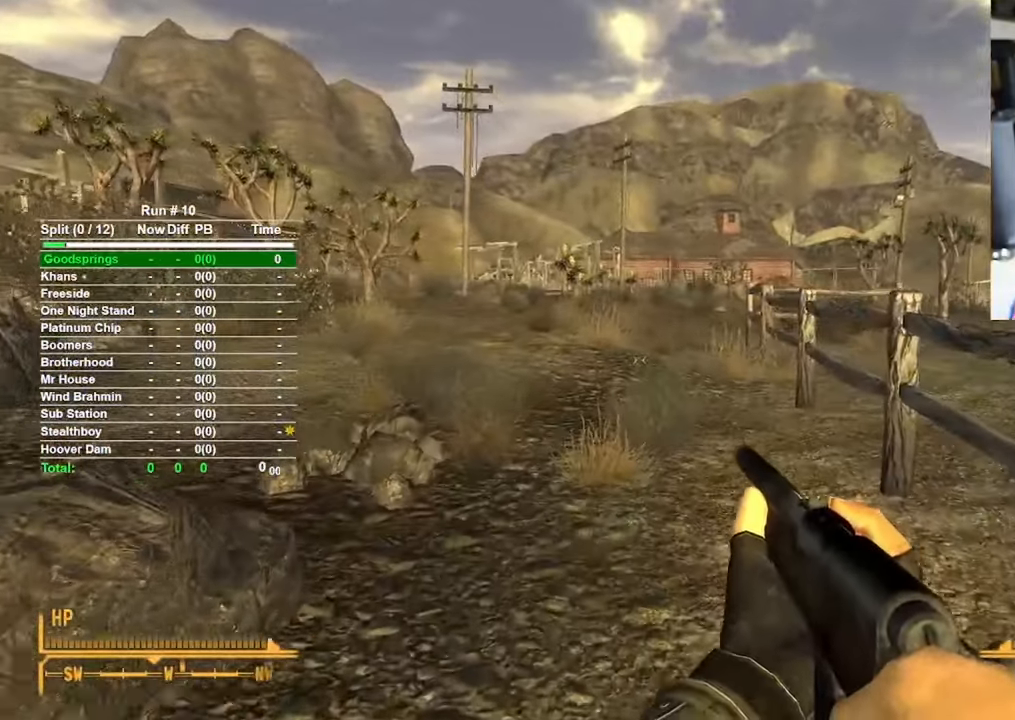
{"keys": ["w"], "mouse": [], "events": []}
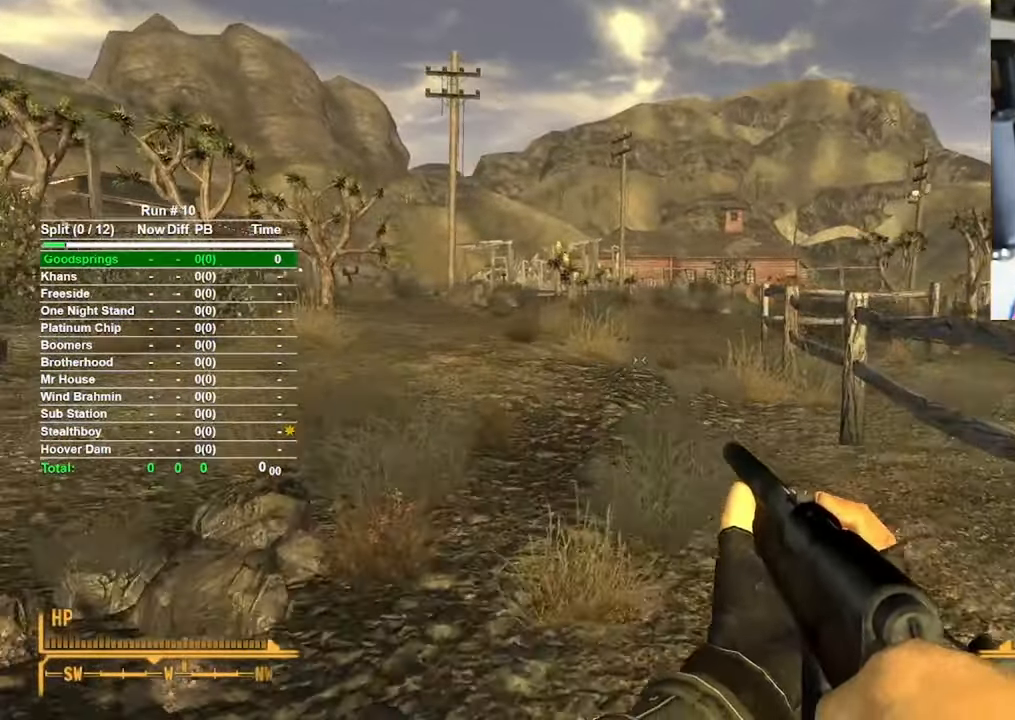
{"keys": ["w"], "mouse": [], "events": []}
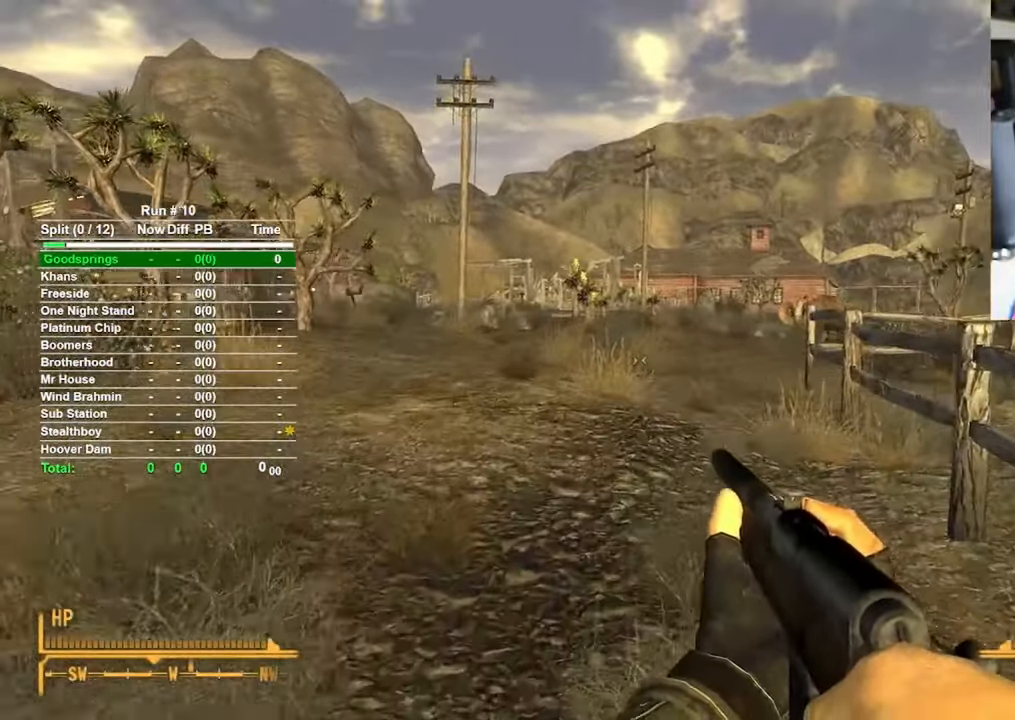
{"keys": ["w"], "mouse": [], "events": []}
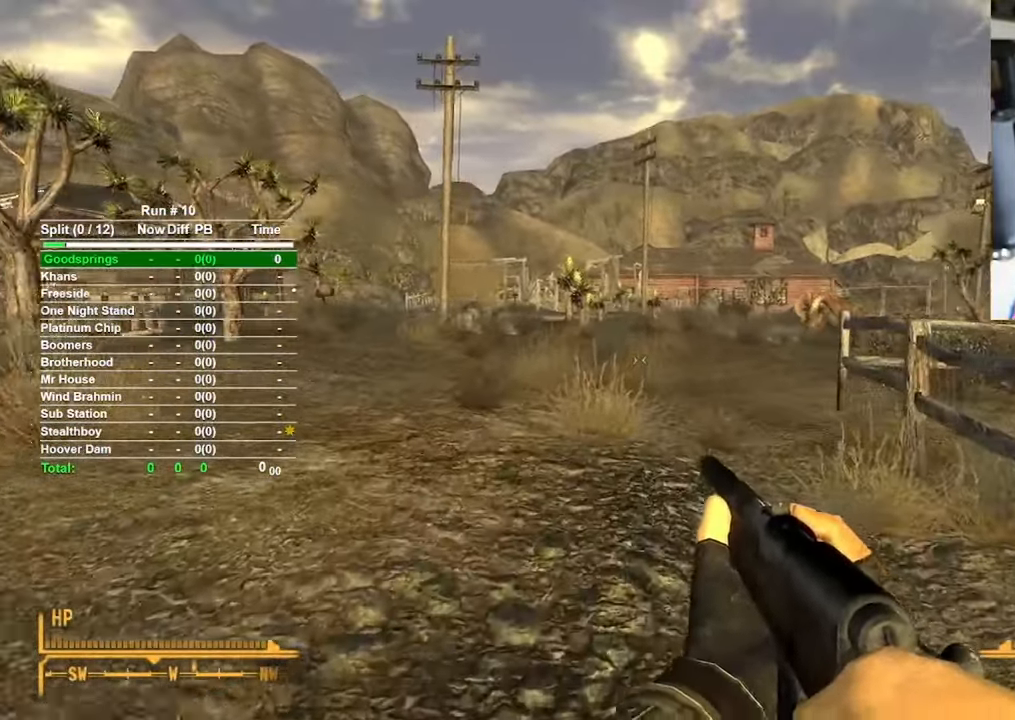
{"keys": ["w"], "mouse": [], "events": []}
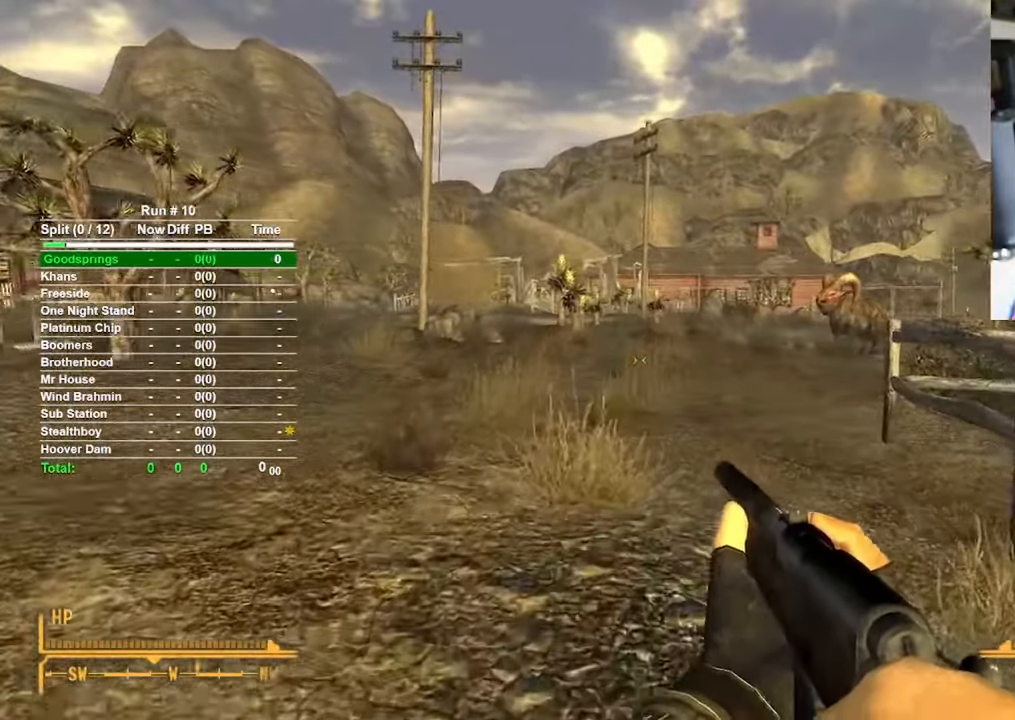
{"keys": ["w"], "mouse": [], "events": []}
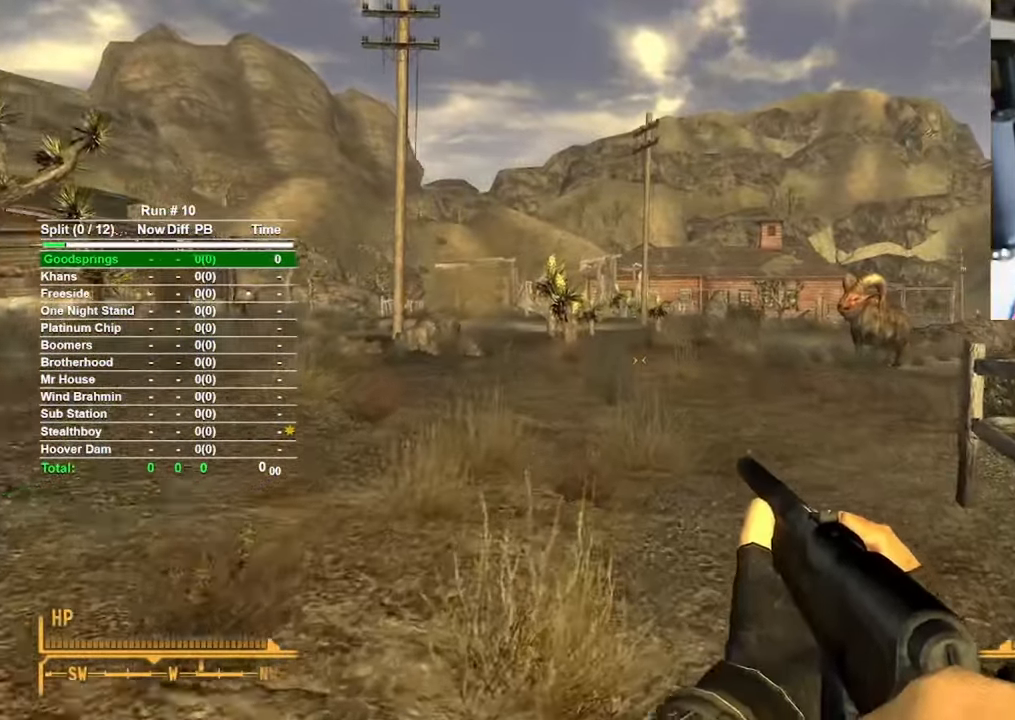
{"keys": ["w"], "mouse": [], "events": []}
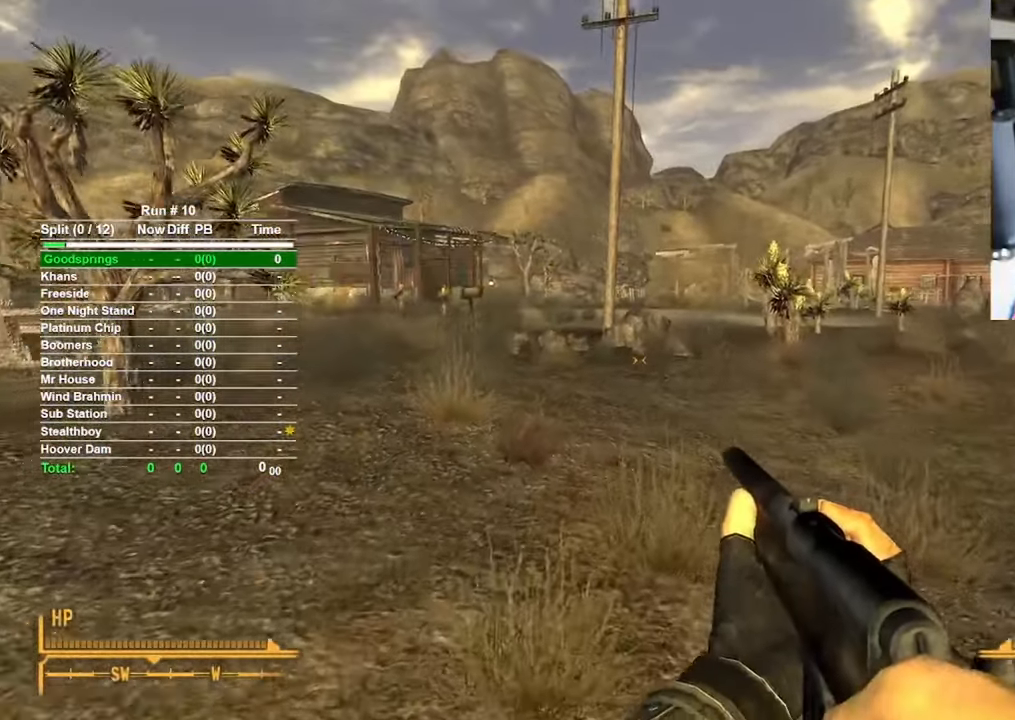
{"keys": ["w"], "mouse": [], "events": []}
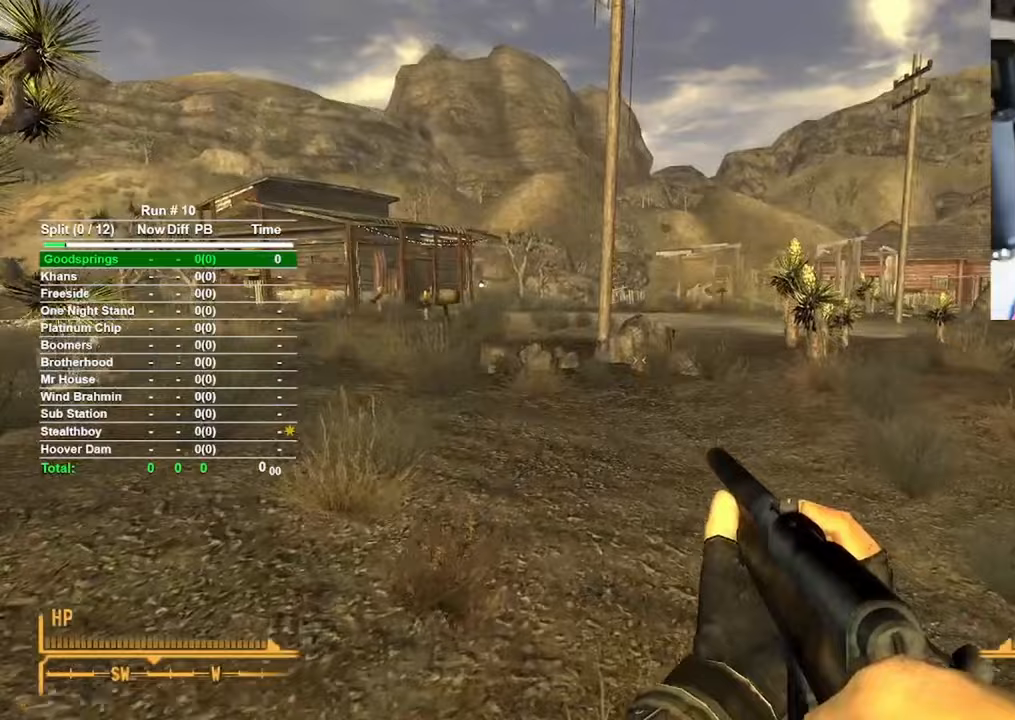
{"keys": ["r", "w"], "mouse": [], "events": [[17, "r", "down"]]}
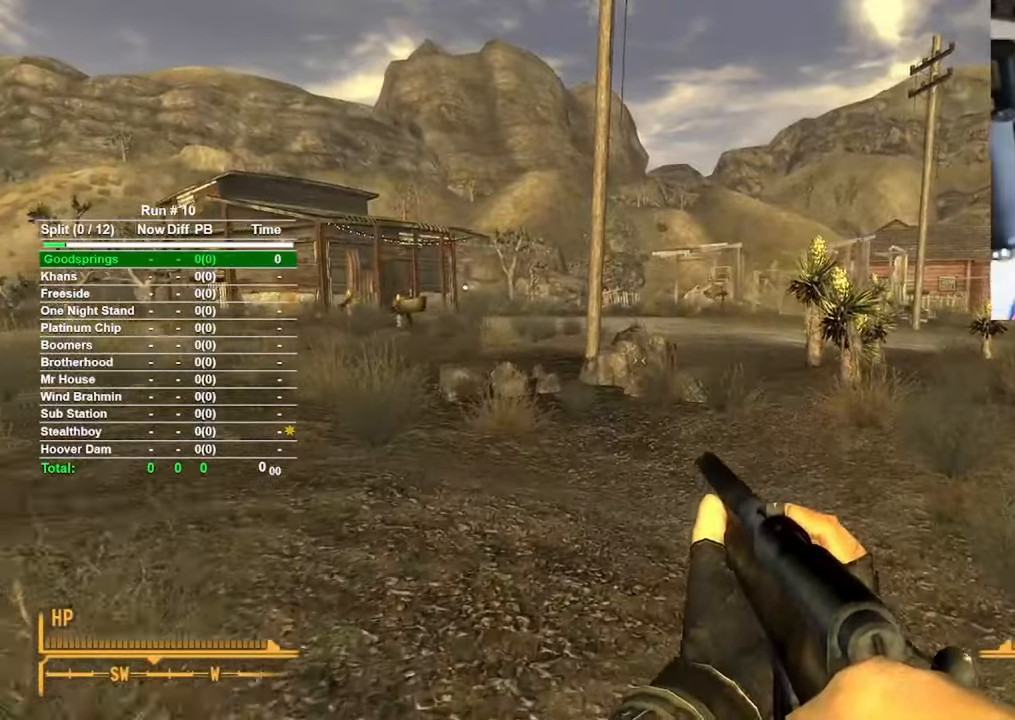
{"keys": ["w"], "mouse": [], "events": [[167, "r", "up"]]}
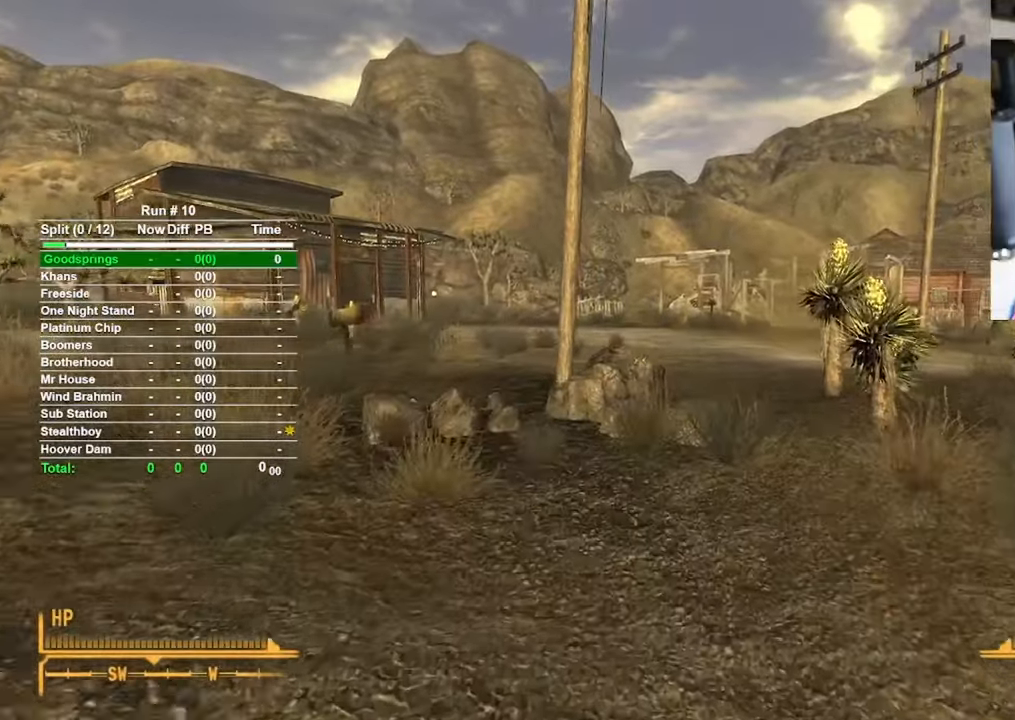
{"keys": ["w"], "mouse": [], "events": []}
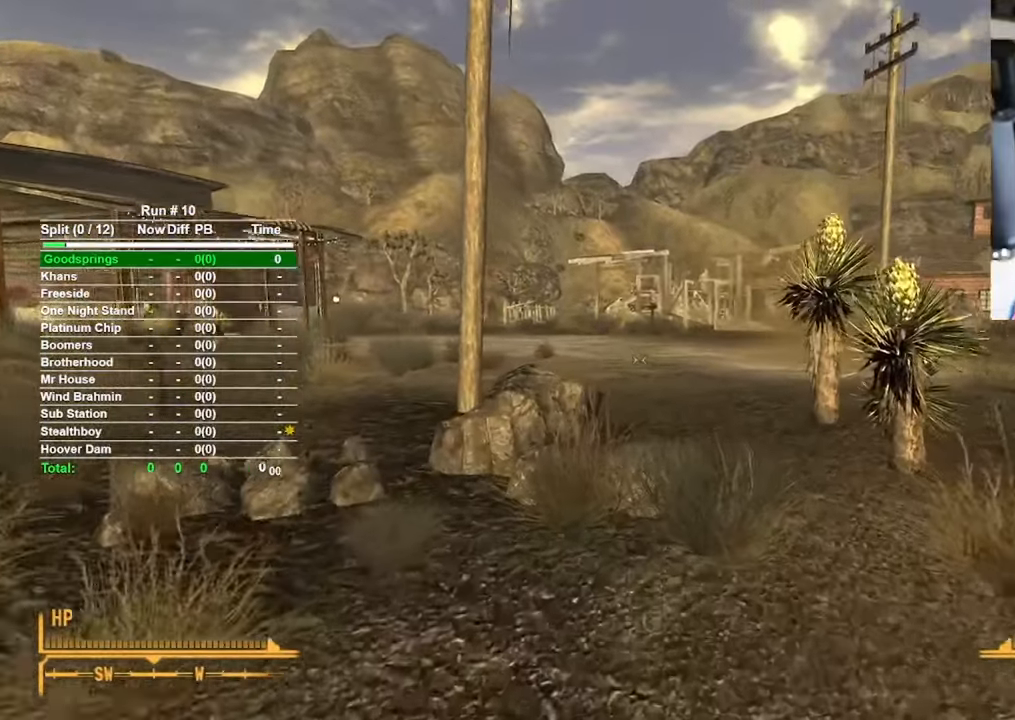
{"keys": ["w"], "mouse": [], "events": []}
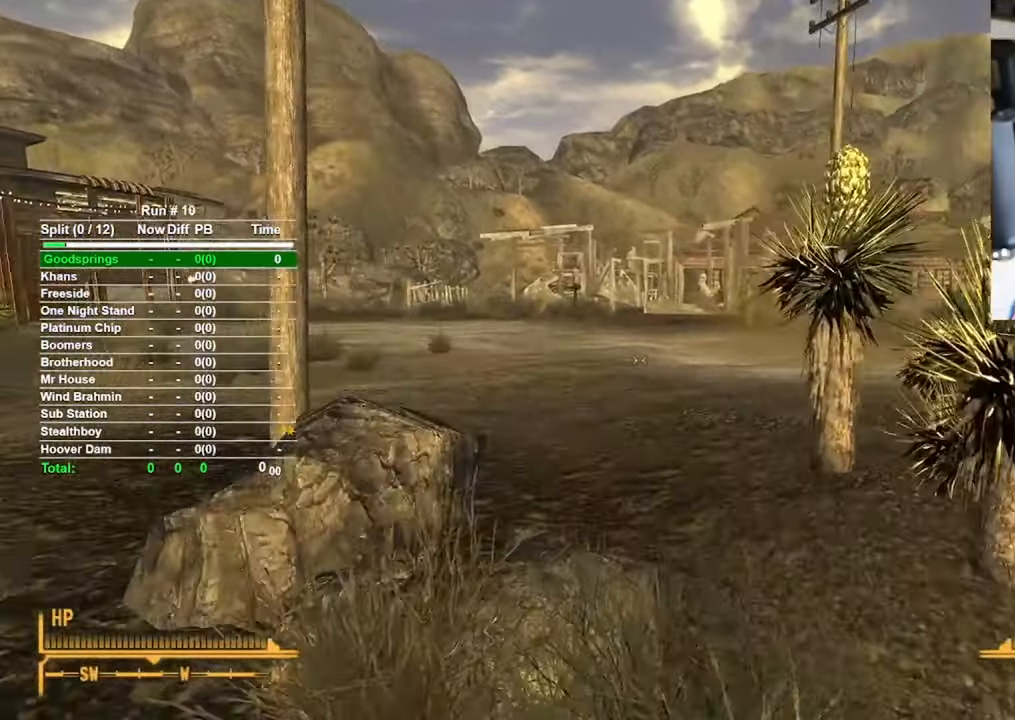
{"keys": ["w"], "mouse": [], "events": []}
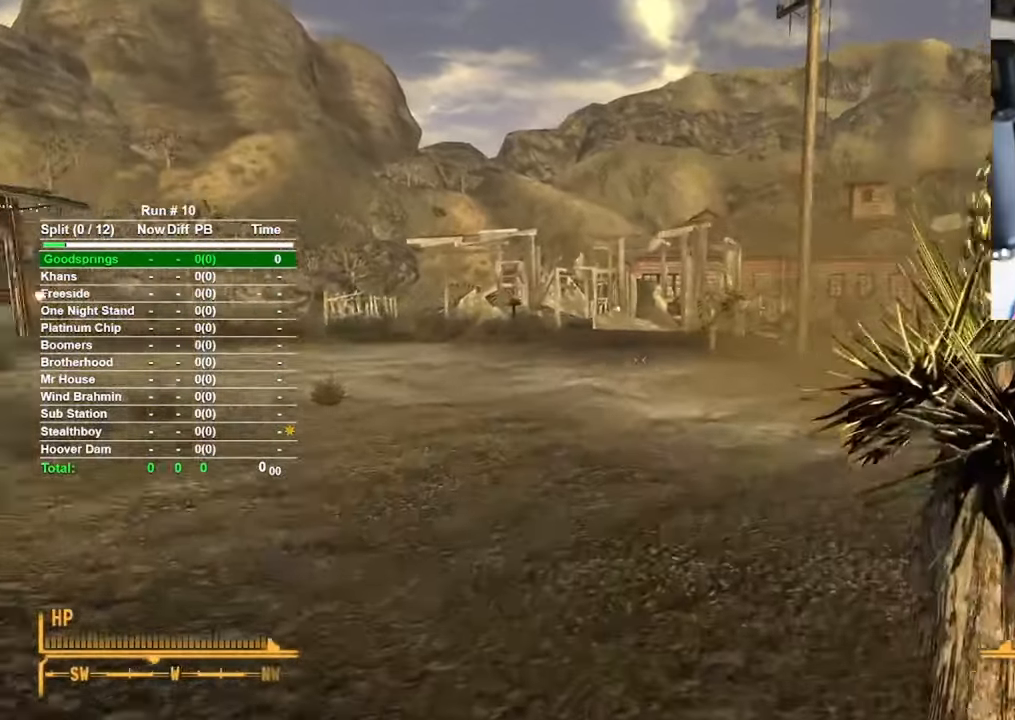
{"keys": ["w"], "mouse": [], "events": []}
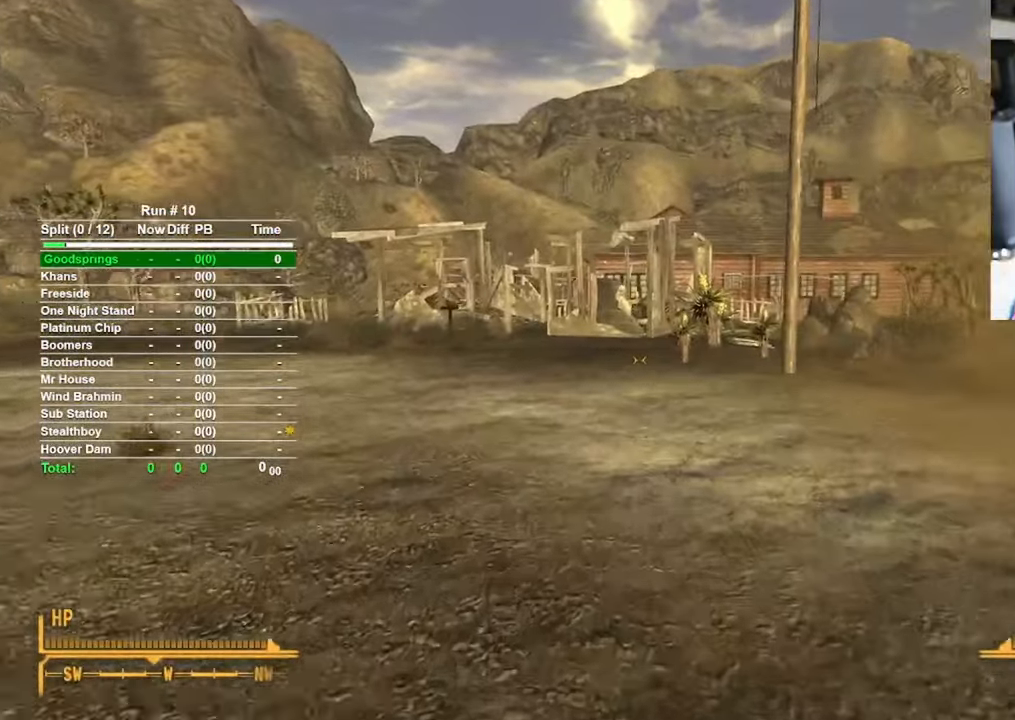
{"keys": ["w"], "mouse": [], "events": []}
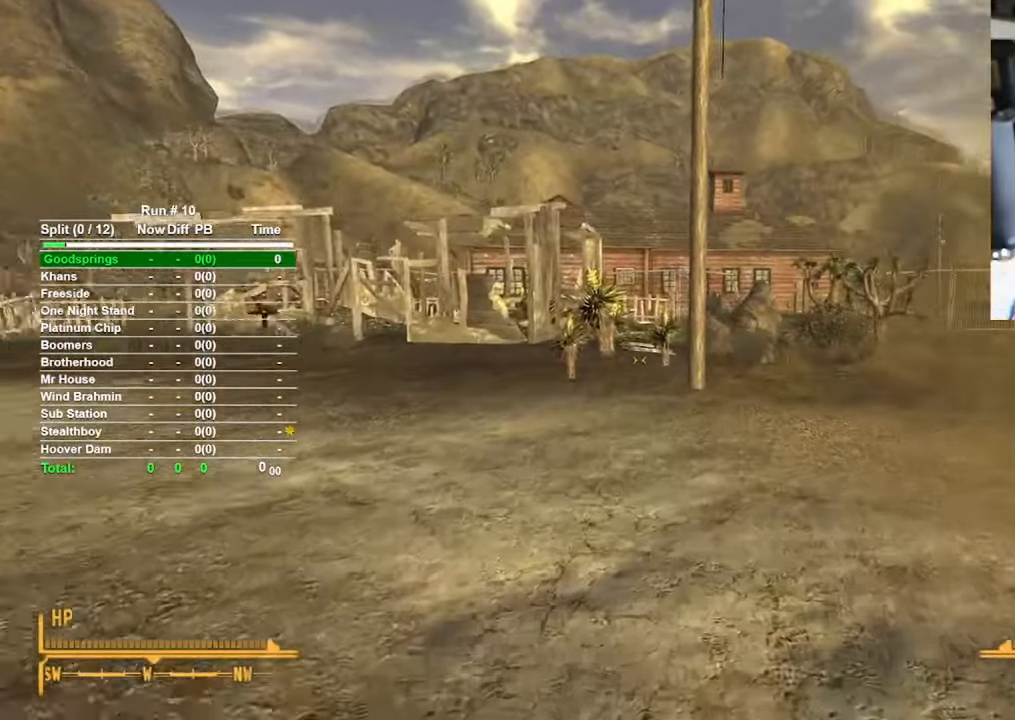
{"keys": ["w"], "mouse": [], "events": []}
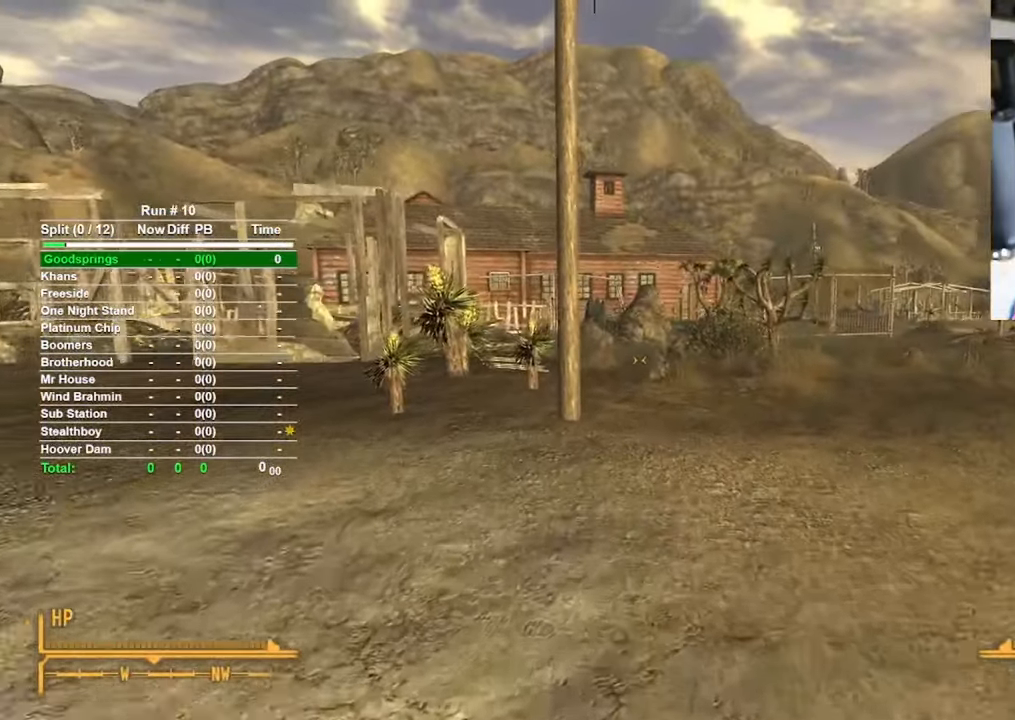
{"keys": ["w"], "mouse": [], "events": []}
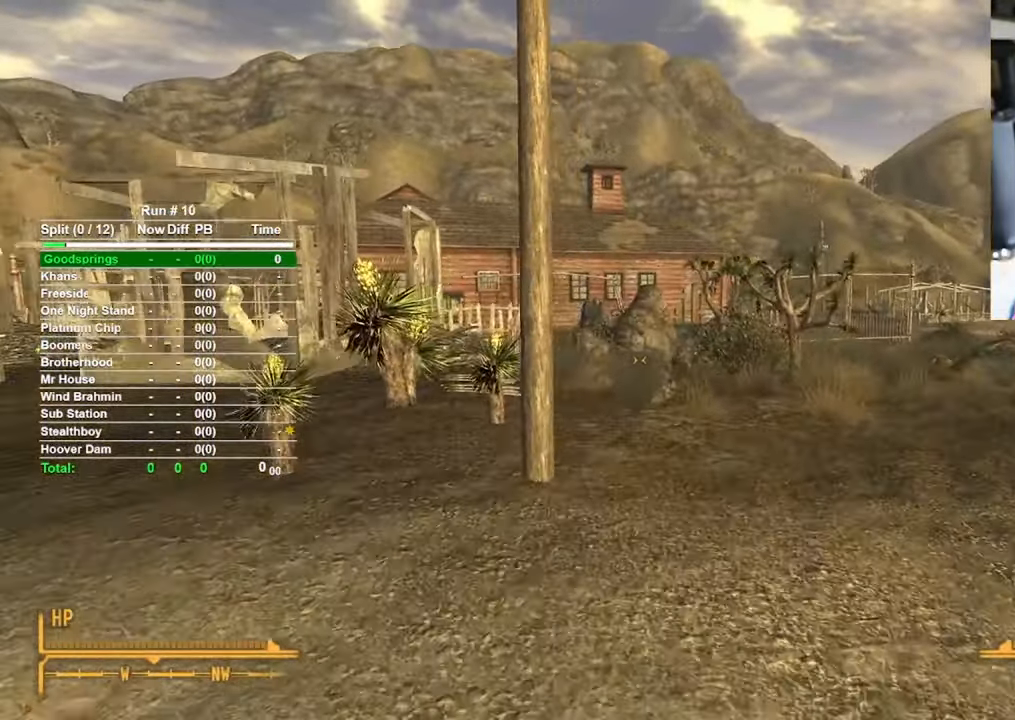
{"keys": ["w"], "mouse": [], "events": []}
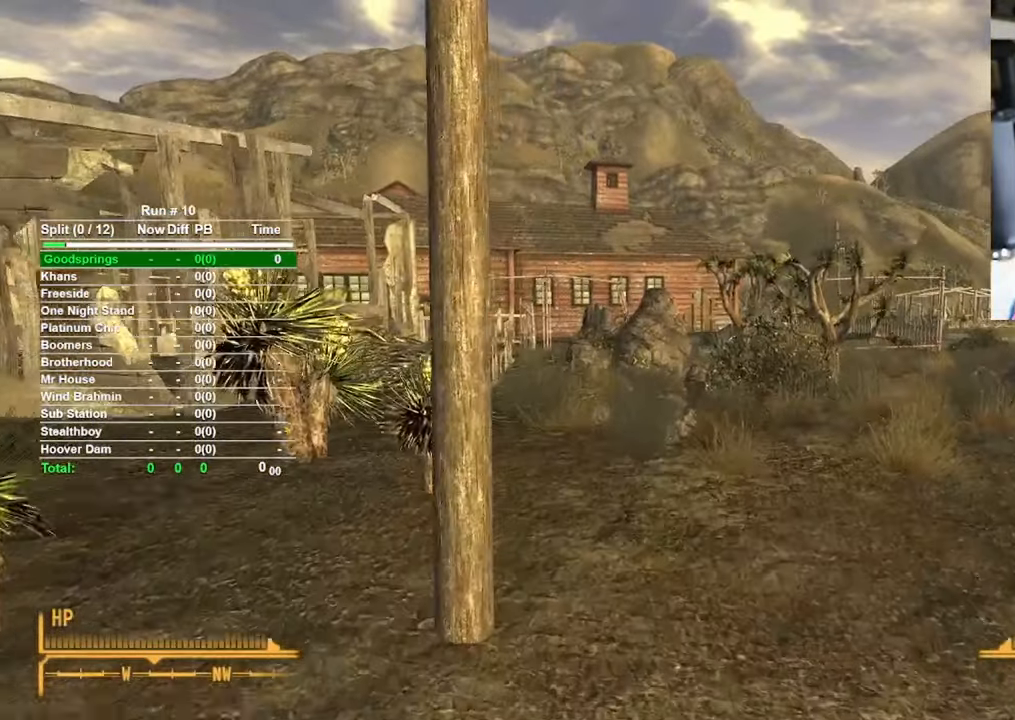
{"keys": ["w"], "mouse": [], "events": []}
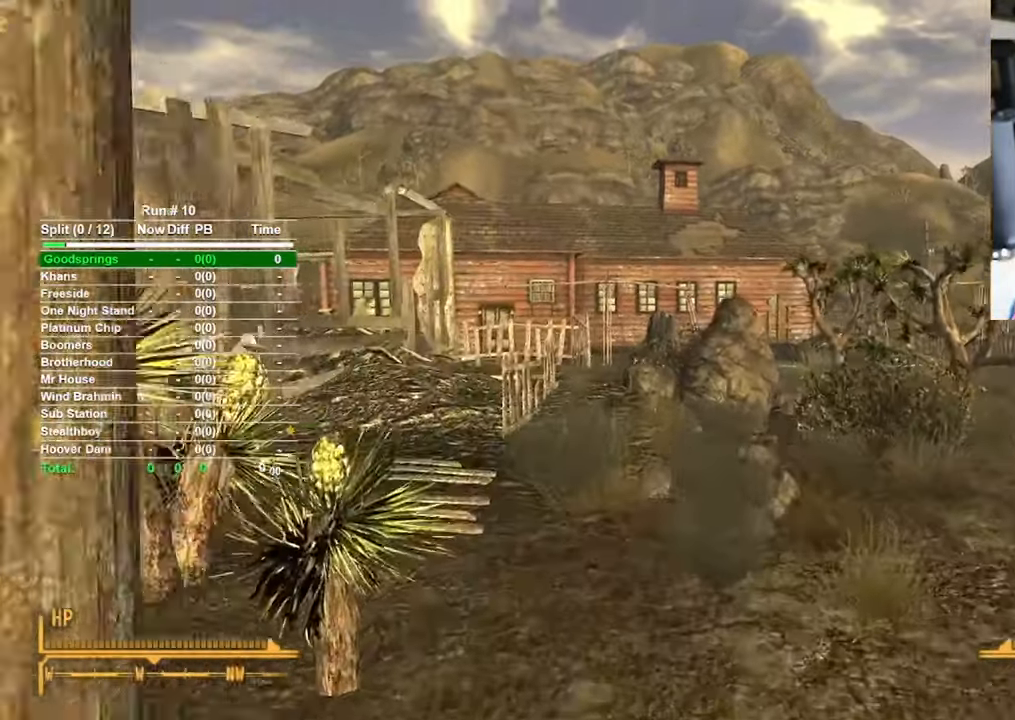
{"keys": ["w"], "mouse": [], "events": []}
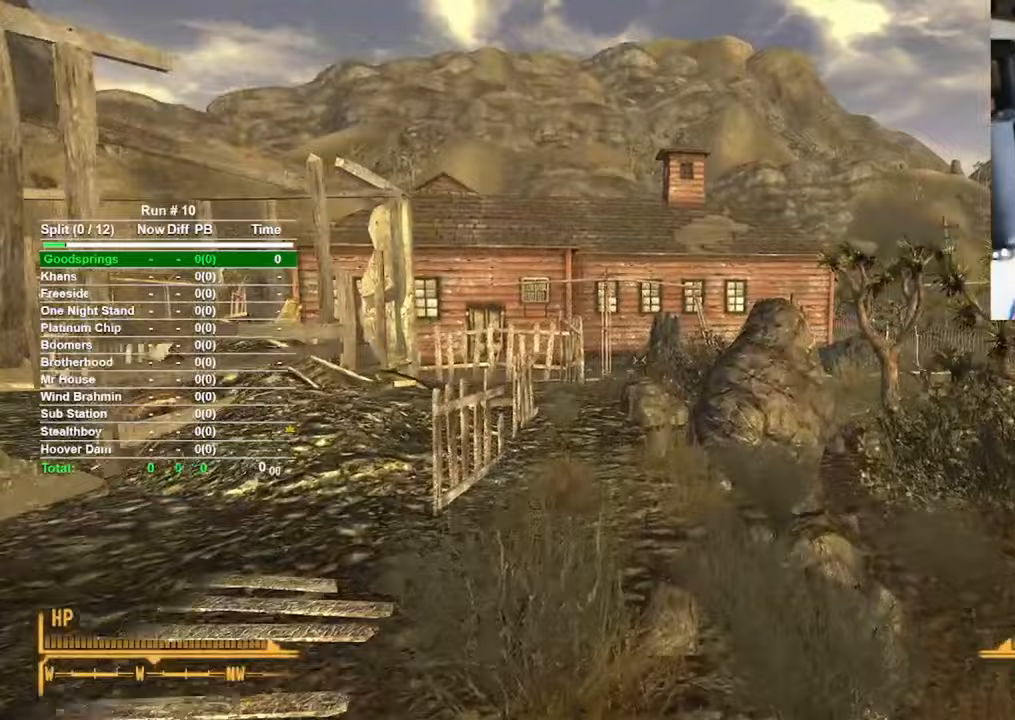
{"keys": ["w"], "mouse": [], "events": []}
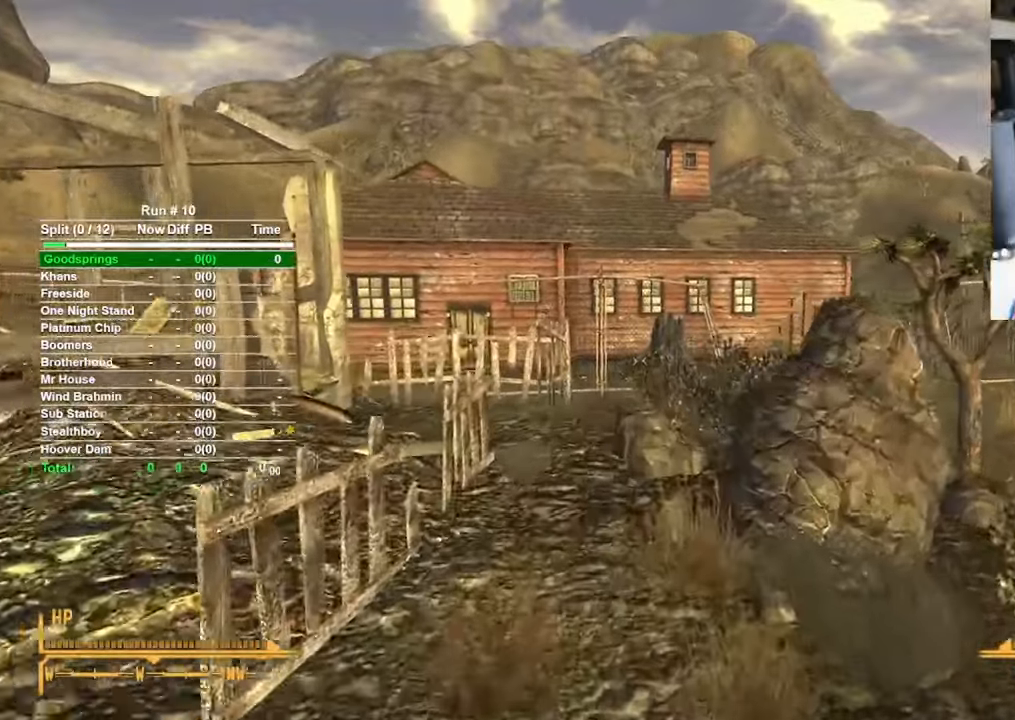
{"keys": ["w"], "mouse": [], "events": []}
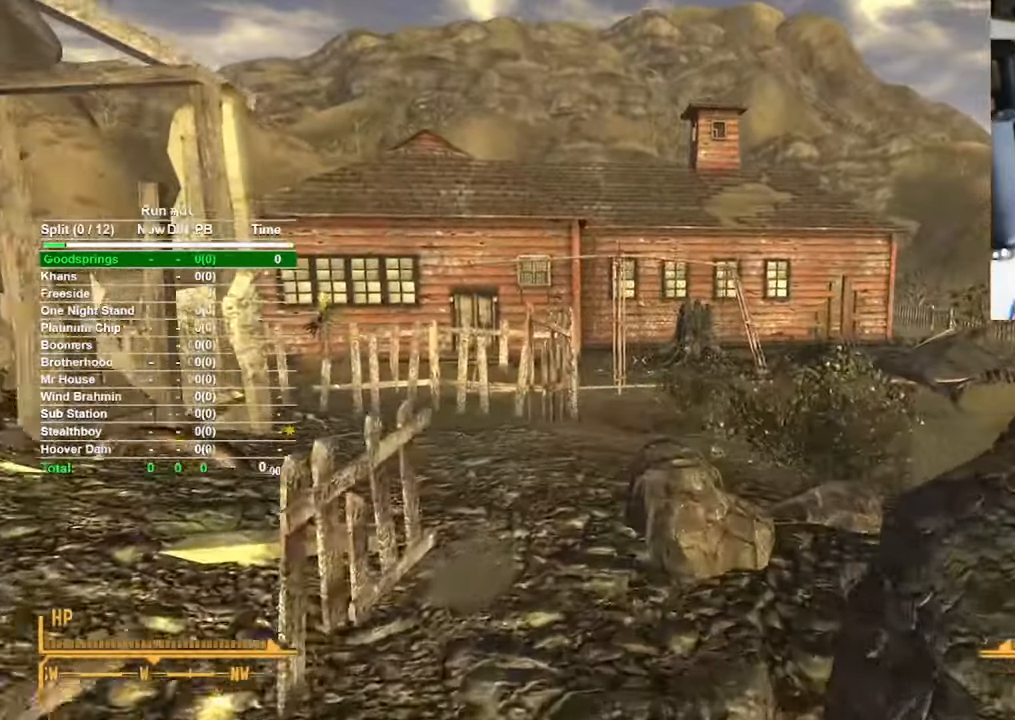
{"keys": ["w"], "mouse": [], "events": []}
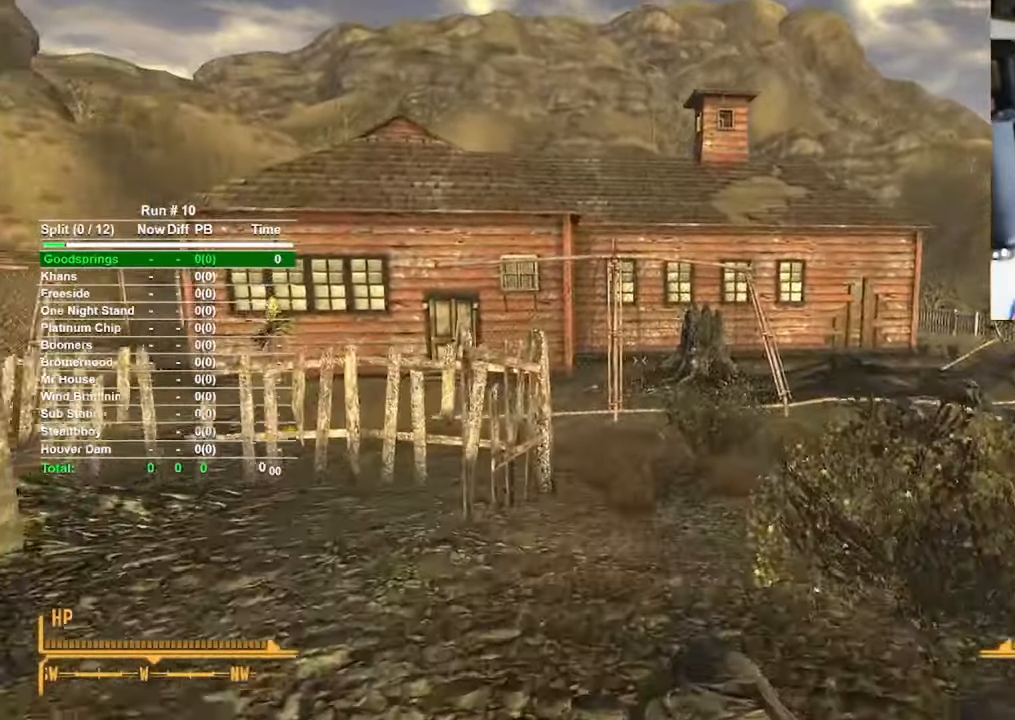
{"keys": ["w"], "mouse": [], "events": []}
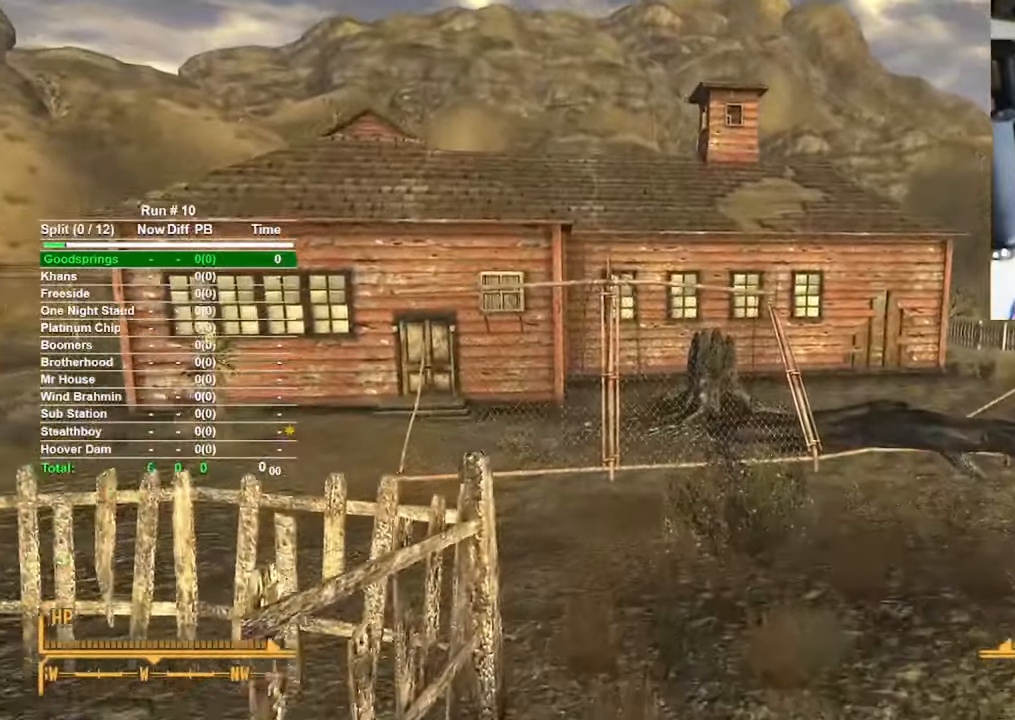
{"keys": ["w"], "mouse": [], "events": []}